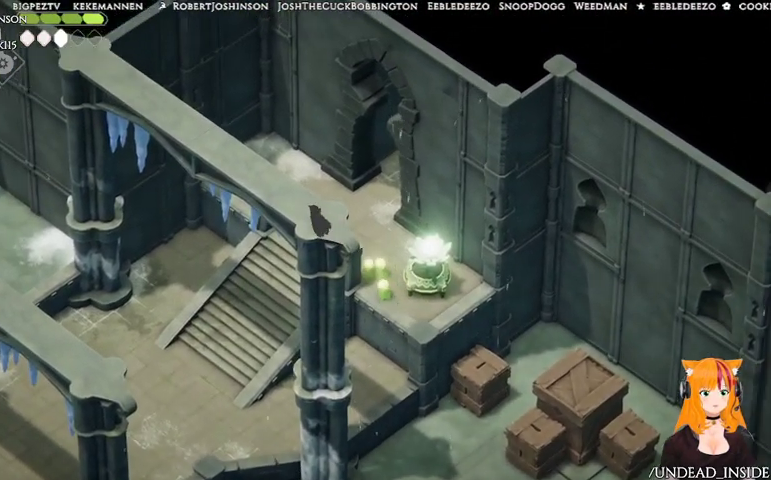
Gameplay with a controller (Xbox layout); each line is a JSON object with the inputs held at the frame after it (dt_ms = milliseconds from this image to that frame). "events" lists button and stick changes between this image and that frame as [ms after this image, input, new state], when the widget could be followed in between. Not read: L3 R3.
{"dt_ms": 500, "buttons": [], "left_stick": "down-left", "right_stick": "center", "events": [[233, "left_stick", "left"], [433, "left_stick", "down-left"]]}
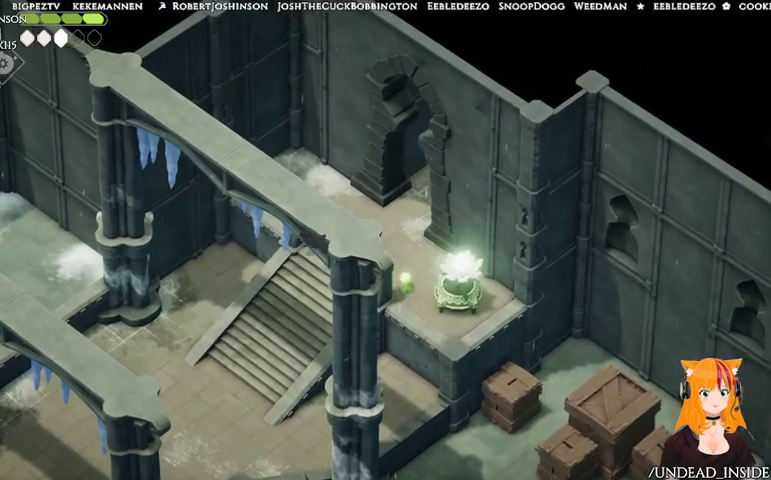
{"dt_ms": 500, "buttons": [], "left_stick": "down-left", "right_stick": "center", "events": []}
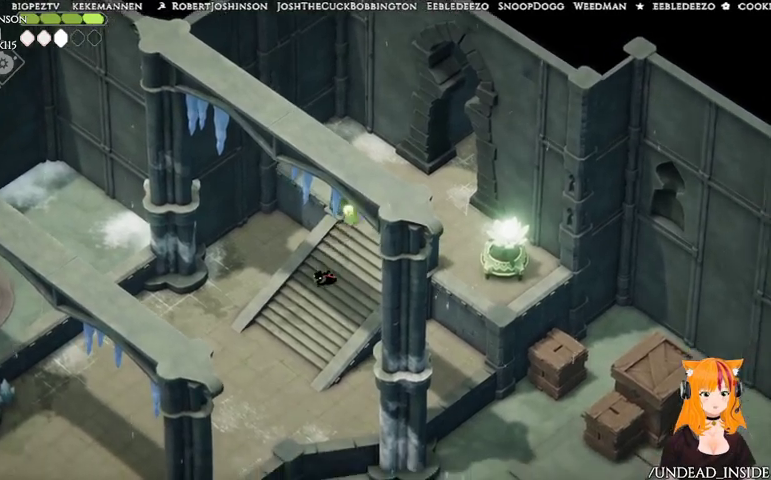
{"dt_ms": 1000, "buttons": [], "left_stick": "down-left", "right_stick": "center"}
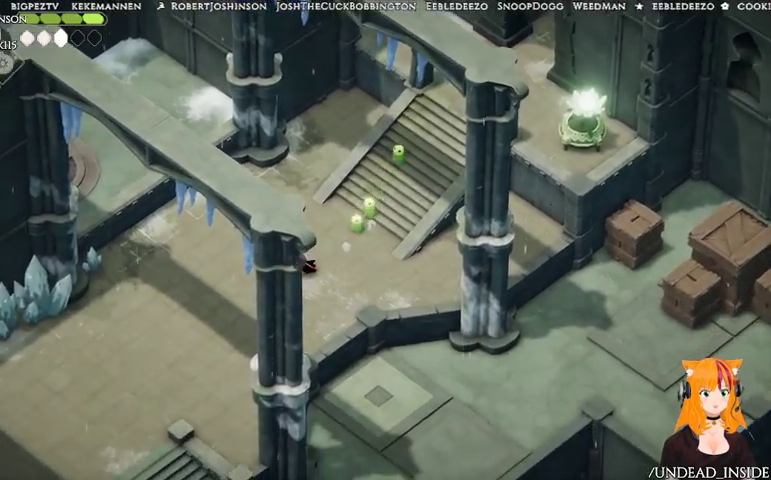
{"dt_ms": 500, "buttons": [], "left_stick": "down-left", "right_stick": "center", "events": []}
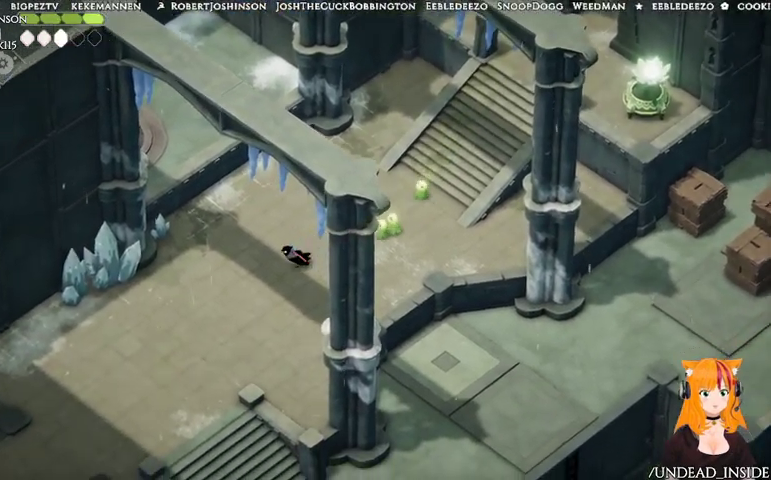
{"dt_ms": 500, "buttons": [], "left_stick": "down-left", "right_stick": "center"}
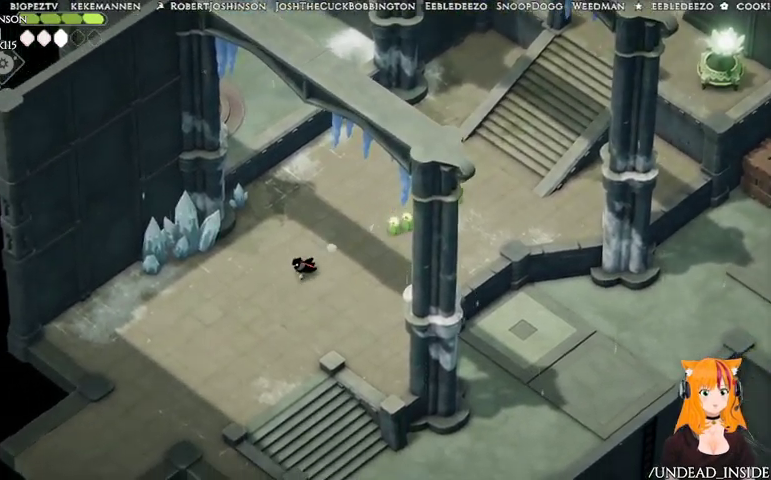
{"dt_ms": 500, "buttons": [], "left_stick": "center", "right_stick": "center", "events": [[100, "left_stick", "down"], [300, "left_stick", "down-left"], [433, "left_stick", "center"]]}
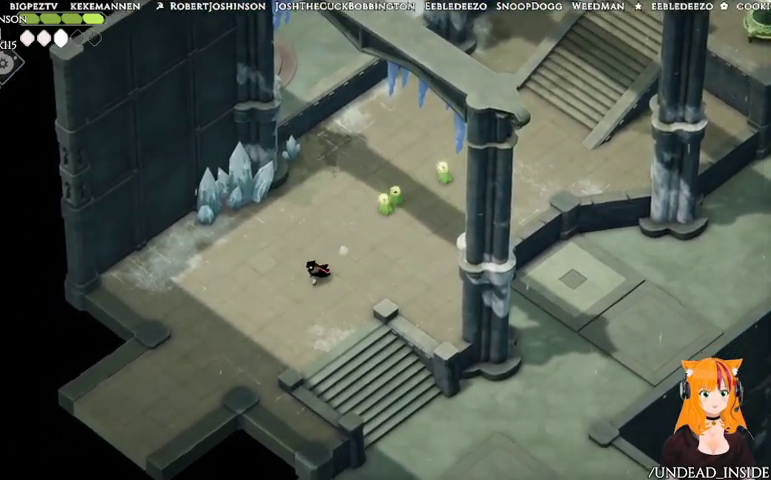
{"dt_ms": 500, "buttons": [], "left_stick": "down-left", "right_stick": "center", "events": [[433, "left_stick", "down-left"]]}
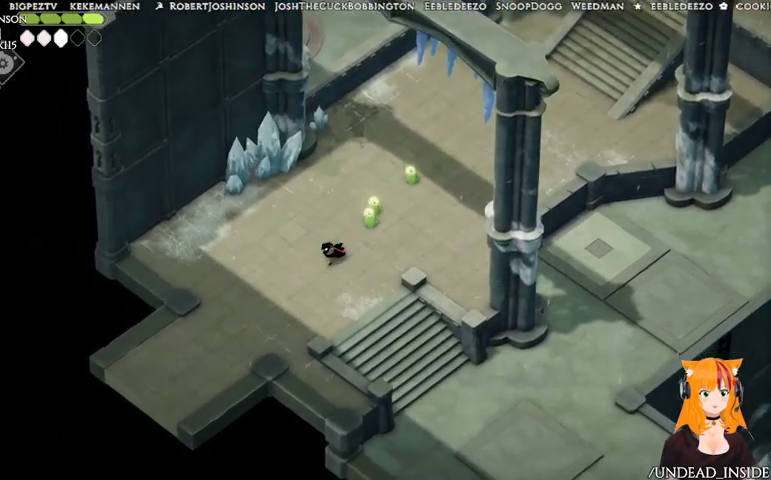
{"dt_ms": 500, "buttons": [], "left_stick": "down-left", "right_stick": "center", "events": []}
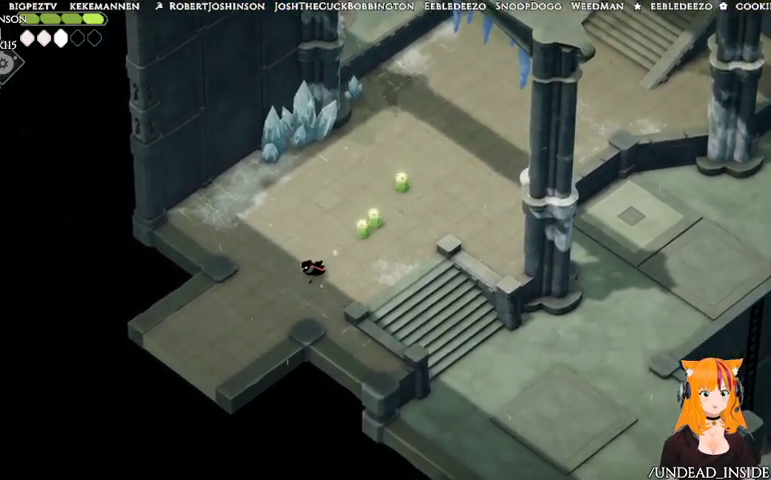
{"dt_ms": 500, "buttons": [], "left_stick": "down-left", "right_stick": "center", "events": []}
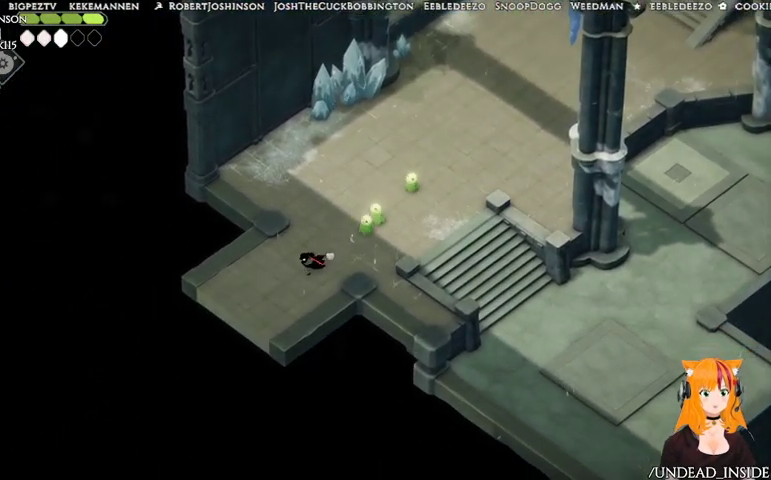
{"dt_ms": 500, "buttons": [], "left_stick": "down-left", "right_stick": "center", "events": [[167, "left_stick", "center"], [367, "left_stick", "down-left"]]}
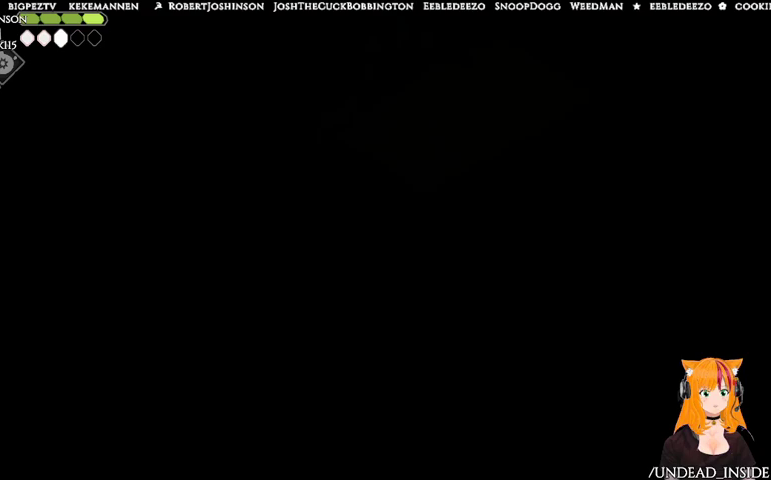
{"dt_ms": 1000, "buttons": ["START"], "left_stick": "down-left", "right_stick": "left"}
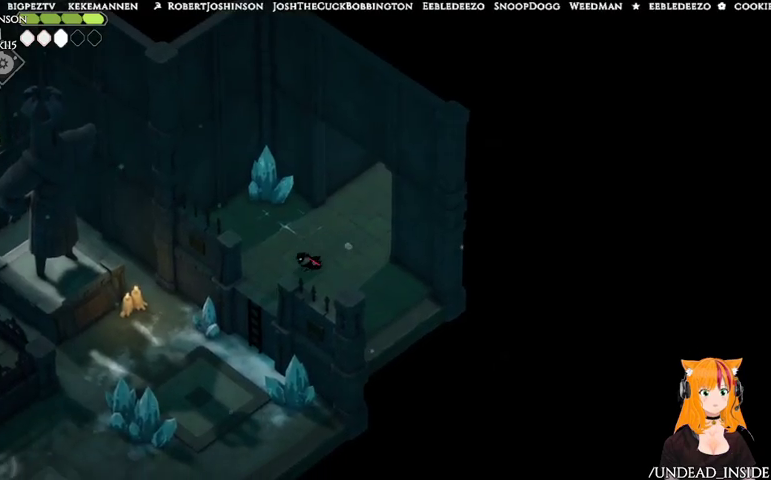
{"dt_ms": 500, "buttons": [], "left_stick": "up-right", "right_stick": "center", "events": [[33, "START", "up"], [67, "left_stick", "center"], [67, "right_stick", "center"], [367, "left_stick", "up-right"]]}
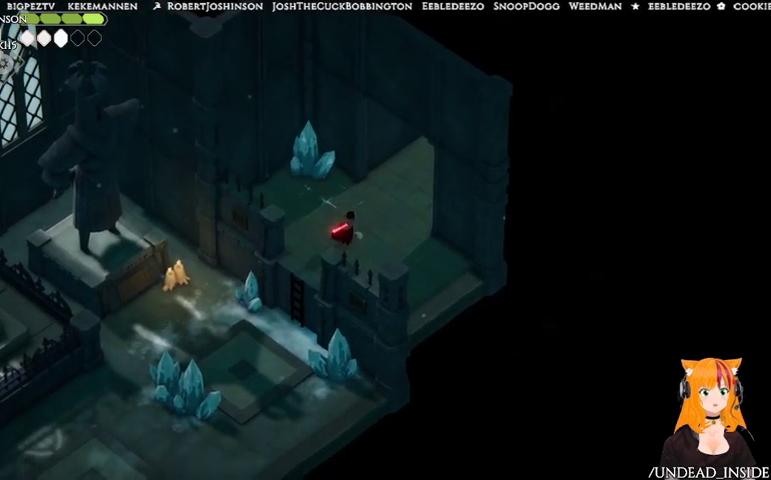
{"dt_ms": 500, "buttons": [], "left_stick": "up-right", "right_stick": "up-right", "events": [[133, "A", "down"], [433, "A", "up"], [467, "right_stick", "up-right"]]}
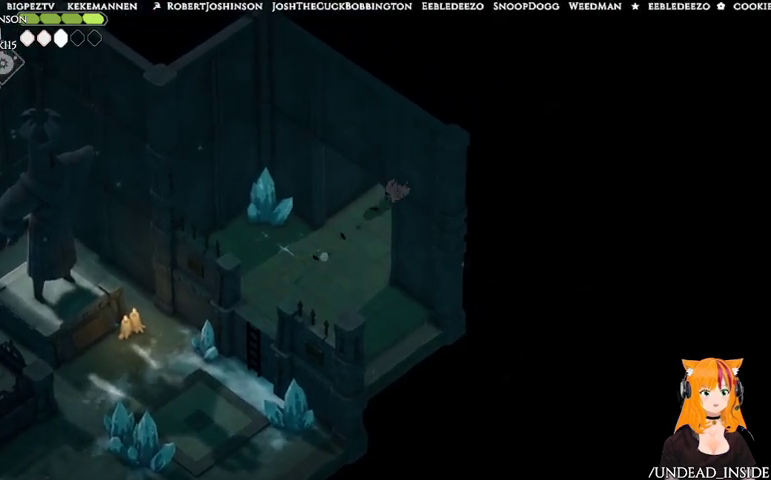
{"dt_ms": 500, "buttons": [], "left_stick": "right", "right_stick": "center"}
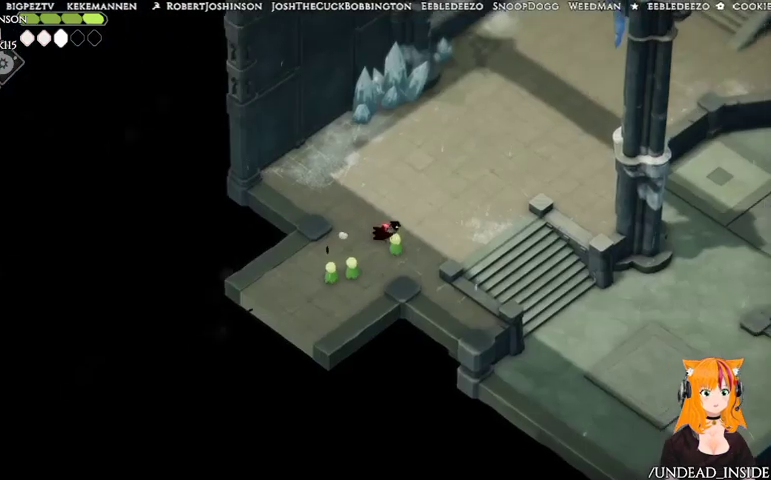
{"dt_ms": 500, "buttons": [], "left_stick": "right", "right_stick": "center", "events": []}
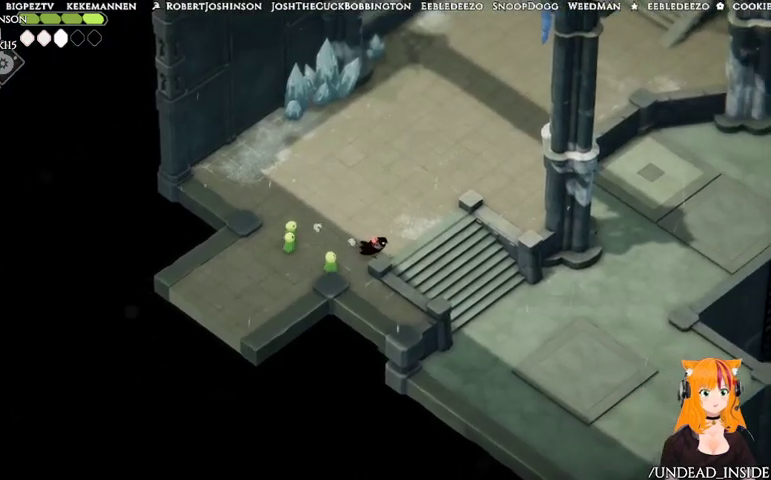
{"dt_ms": 500, "buttons": [], "left_stick": "right", "right_stick": "center", "events": []}
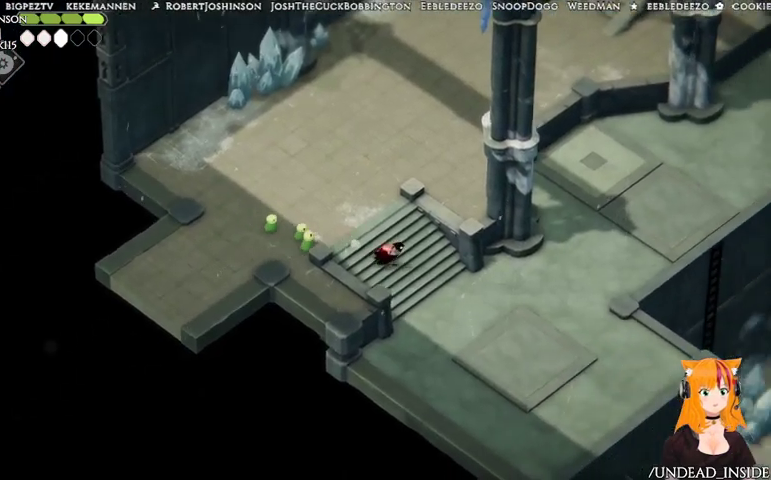
{"dt_ms": 500, "buttons": [], "left_stick": "down-right", "right_stick": "center", "events": [[67, "left_stick", "down-right"]]}
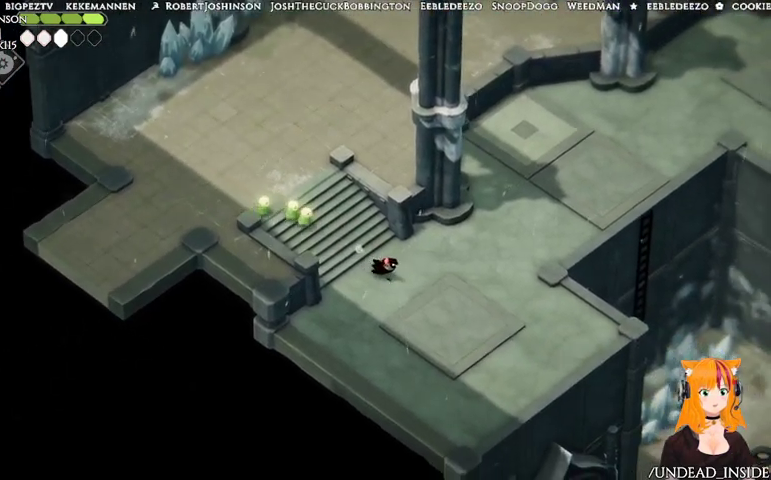
{"dt_ms": 500, "buttons": [], "left_stick": "down-right", "right_stick": "center", "events": []}
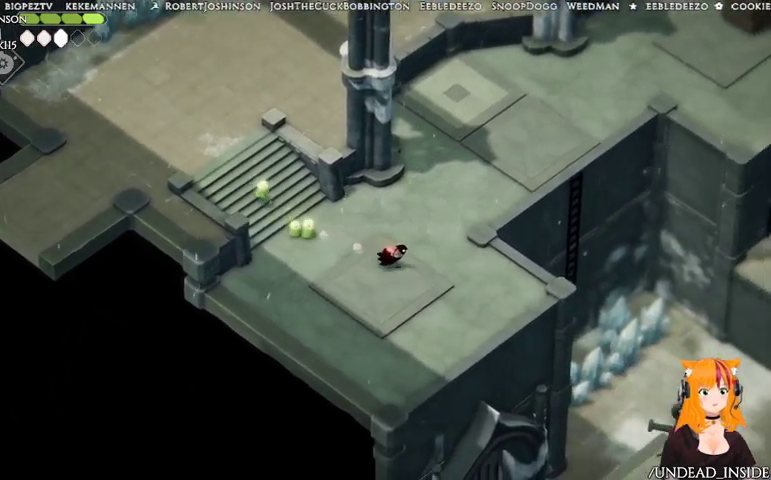
{"dt_ms": 500, "buttons": [], "left_stick": "down-right", "right_stick": "center", "events": []}
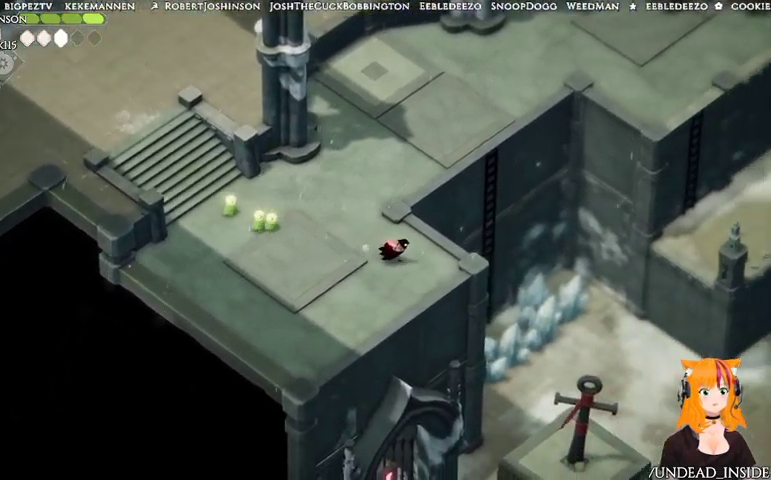
{"dt_ms": 500, "buttons": [], "left_stick": "center", "right_stick": "center"}